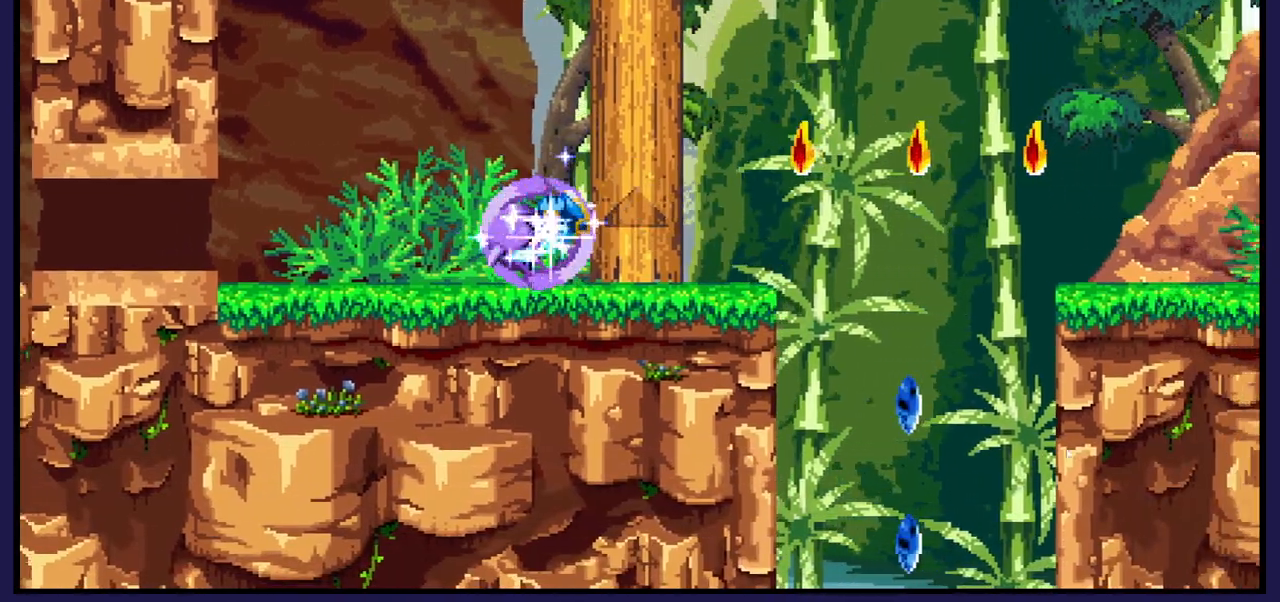
Gameplay with a controller (Xbox layout); each line is a JSON object with the inputs held at the frame after it (dt_ms = milliseconds from this image to that frame). "events" lists button and stick changes between this image and that frame as [ms after this image, input, new state], when the widget could be followed in between. Not read: X.
{"dt_ms": 500, "buttons": [], "left_stick": "center", "right_stick": "center", "events": []}
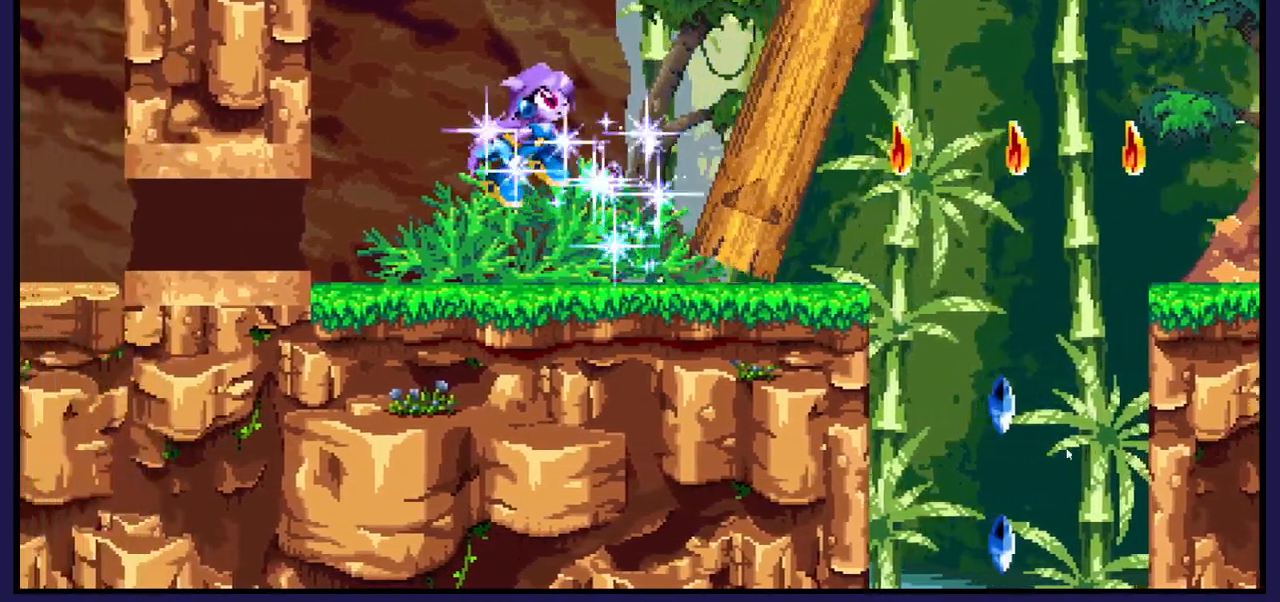
{"dt_ms": 500, "buttons": ["DPAD_RIGHT"], "left_stick": "center", "right_stick": "center", "events": [[417, "DPAD_RIGHT", "down"]]}
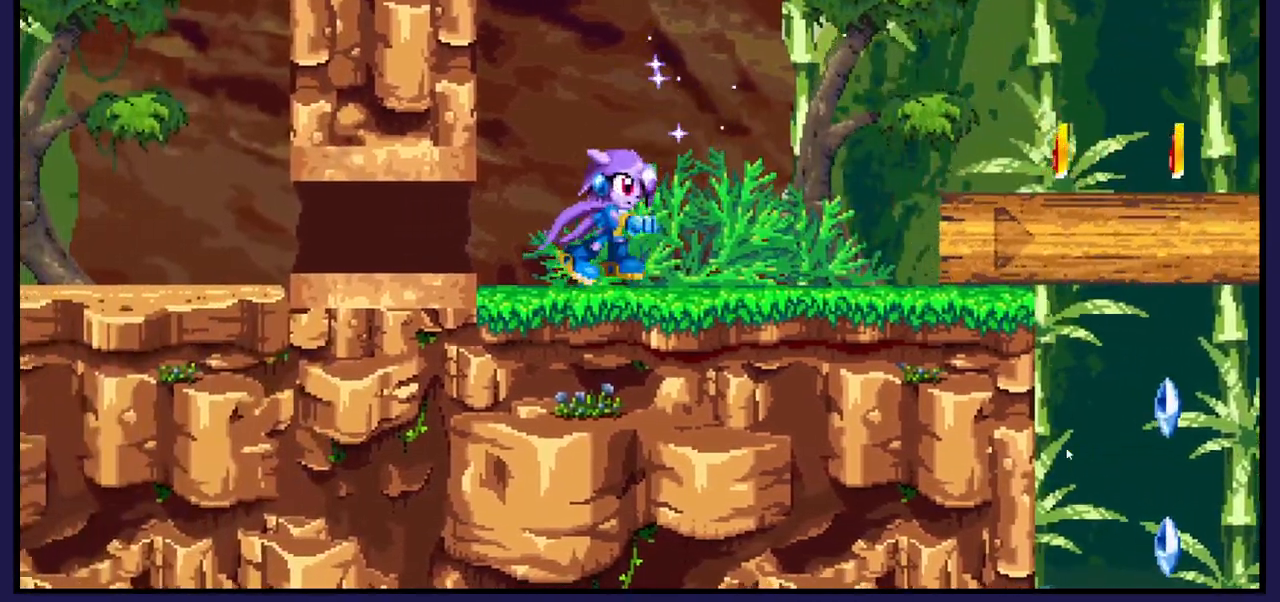
{"dt_ms": 500, "buttons": ["DPAD_RIGHT"], "left_stick": "center", "right_stick": "center", "events": [[250, "A", "down"], [333, "A", "up"]]}
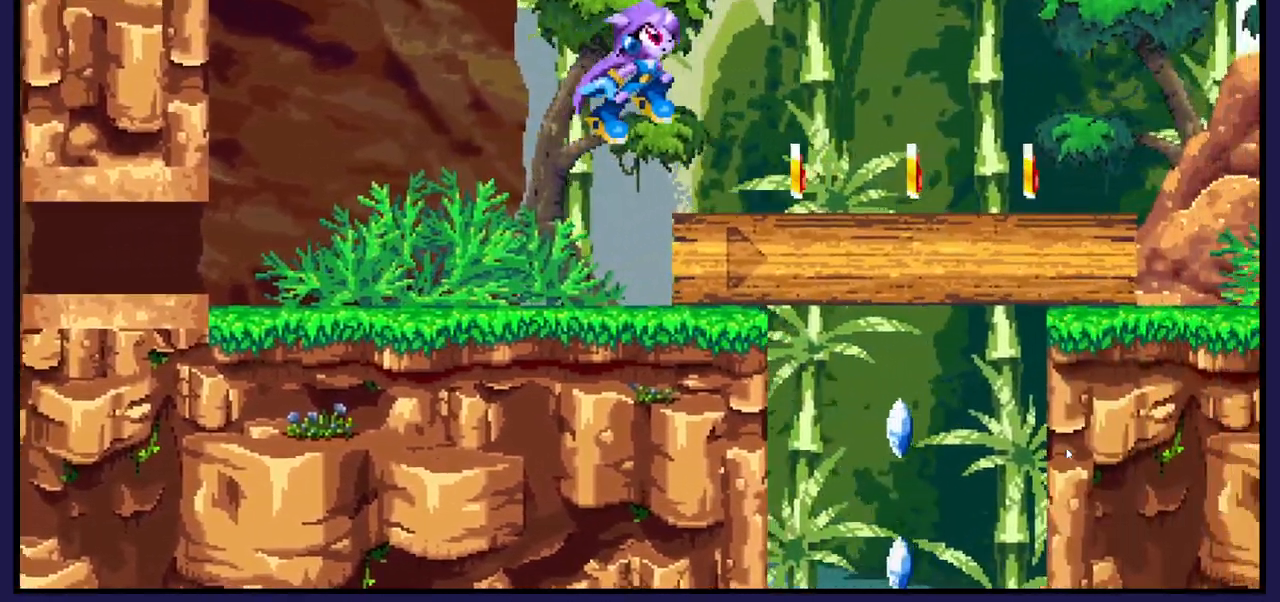
{"dt_ms": 500, "buttons": ["DPAD_RIGHT"], "left_stick": "center", "right_stick": "center", "events": []}
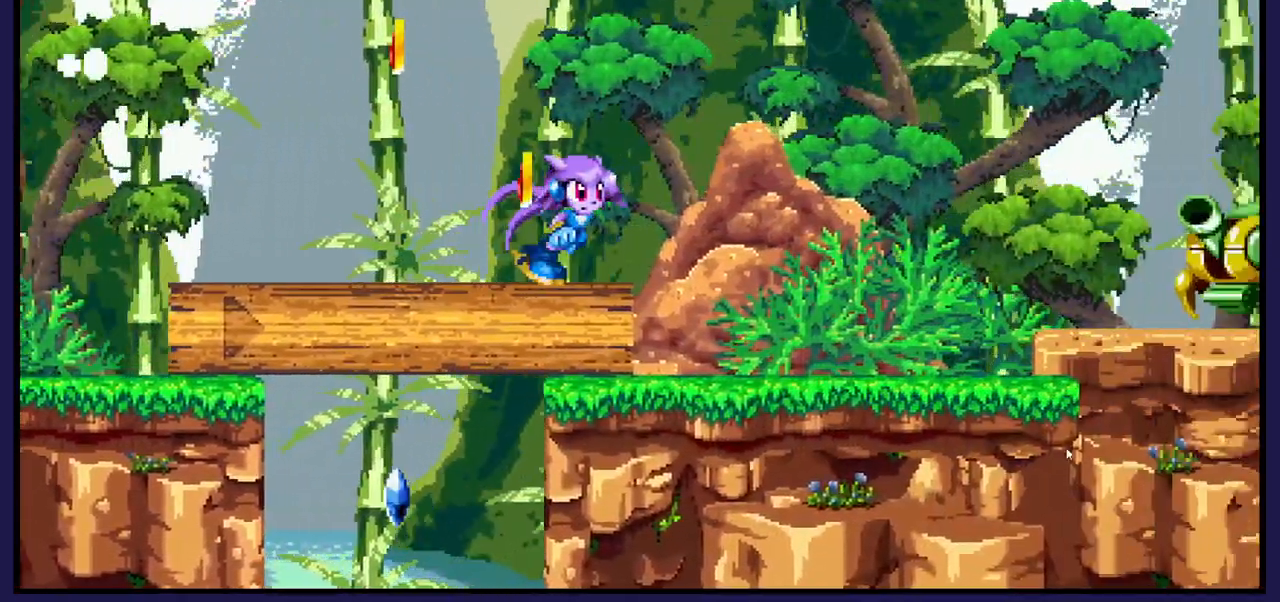
{"dt_ms": 500, "buttons": [], "left_stick": "center", "right_stick": "center", "events": [[150, "DPAD_RIGHT", "up"]]}
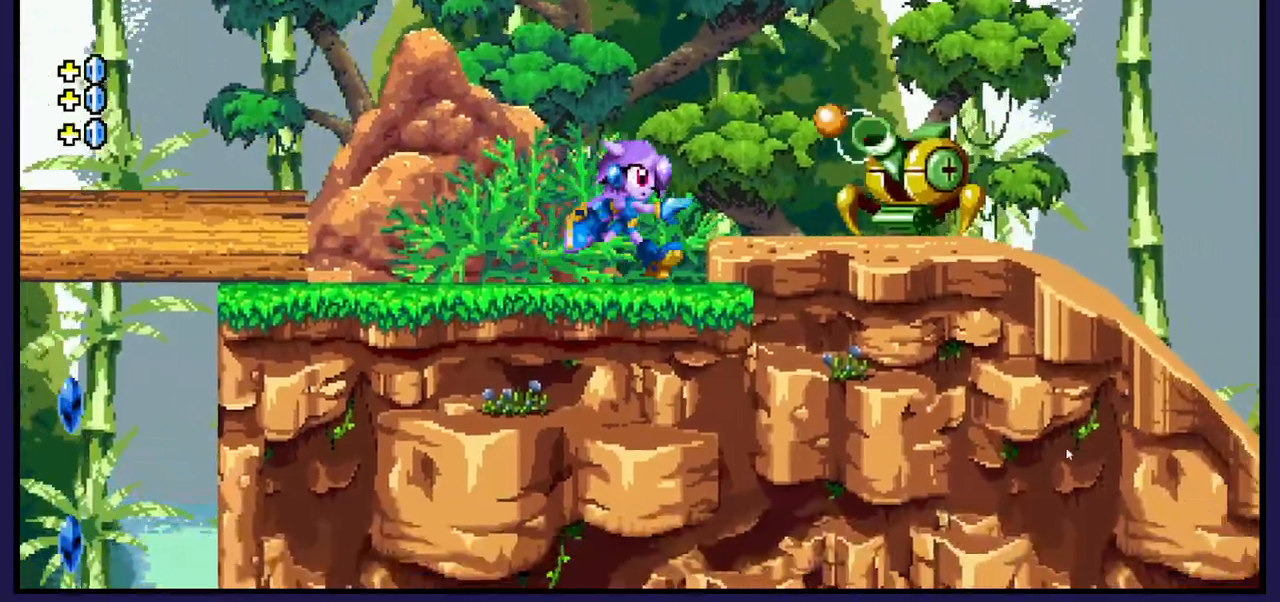
{"dt_ms": 500, "buttons": [], "left_stick": "center", "right_stick": "center", "events": [[133, "DPAD_RIGHT", "down"], [350, "DPAD_RIGHT", "up"]]}
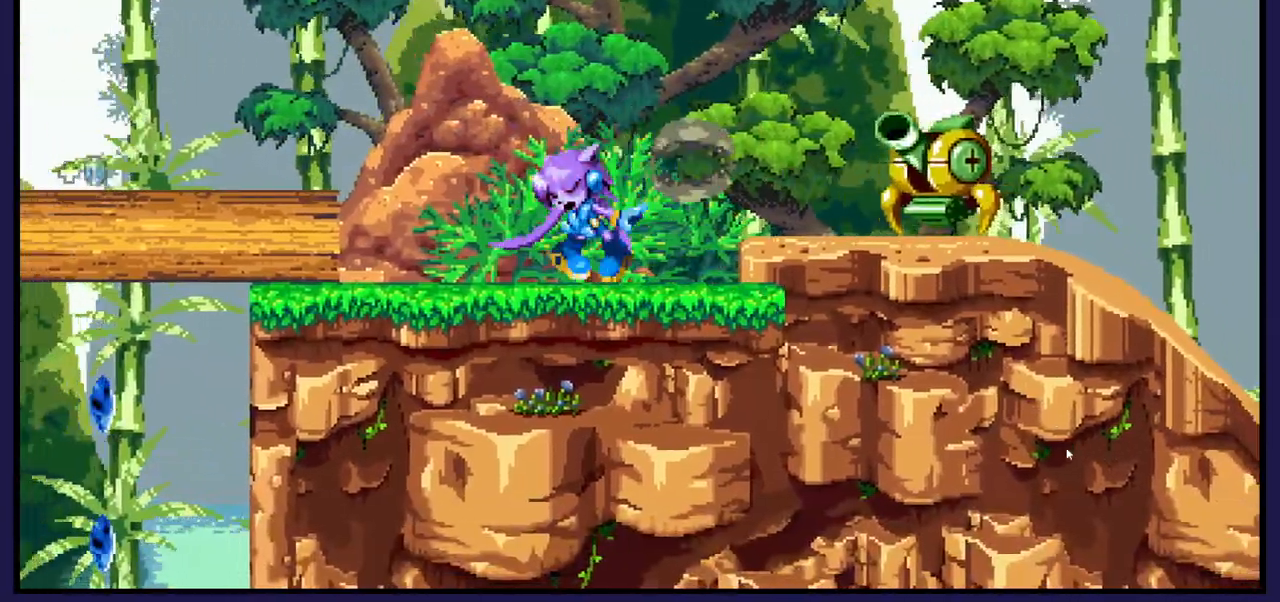
{"dt_ms": 500, "buttons": [], "left_stick": "center", "right_stick": "center", "events": [[67, "DPAD_RIGHT", "down"], [217, "A", "down"], [267, "A", "up"], [450, "DPAD_RIGHT", "up"]]}
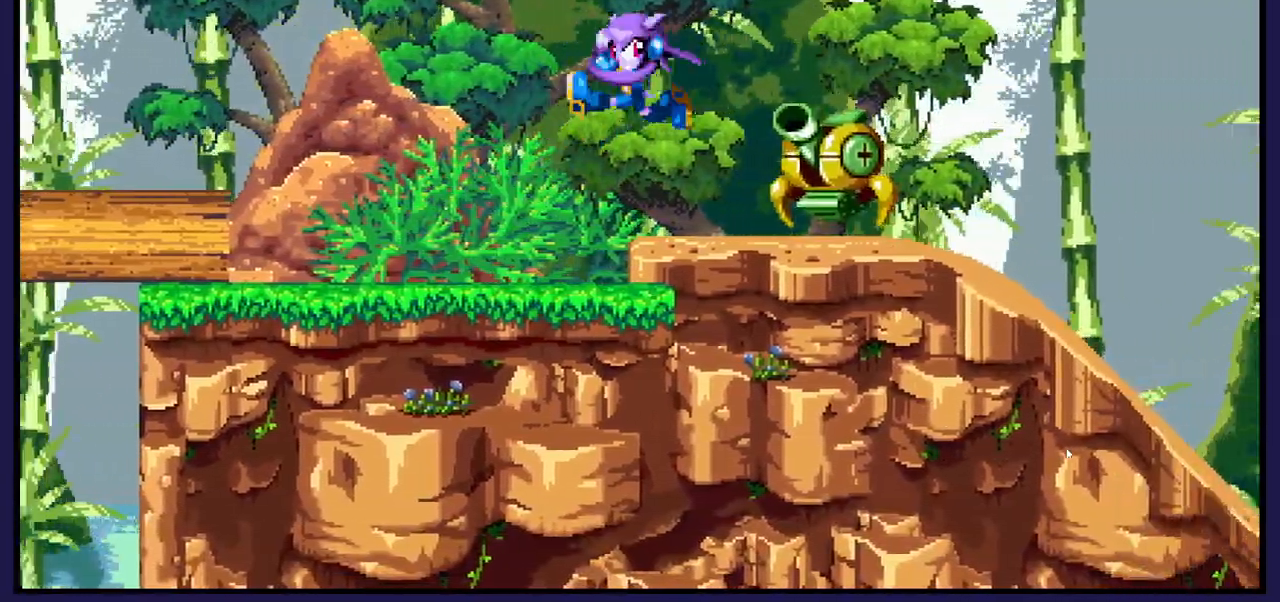
{"dt_ms": 500, "buttons": ["DPAD_RIGHT"], "left_stick": "center", "right_stick": "center", "events": [[500, "DPAD_RIGHT", "down"]]}
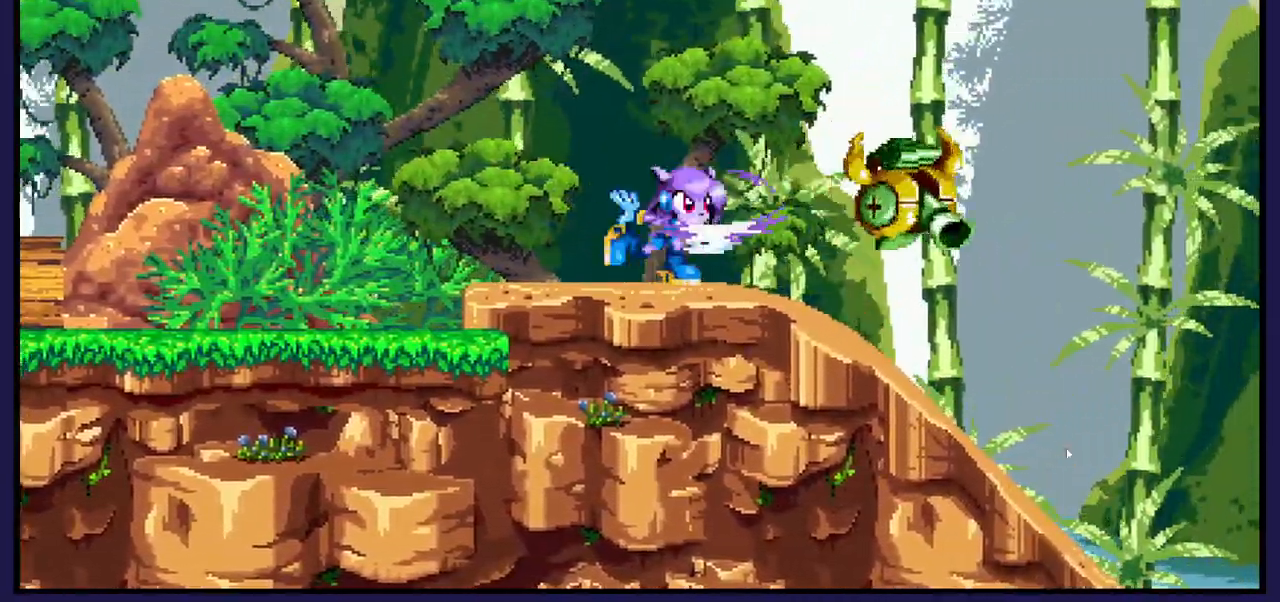
{"dt_ms": 500, "buttons": ["DPAD_RIGHT"], "left_stick": "center", "right_stick": "center", "events": []}
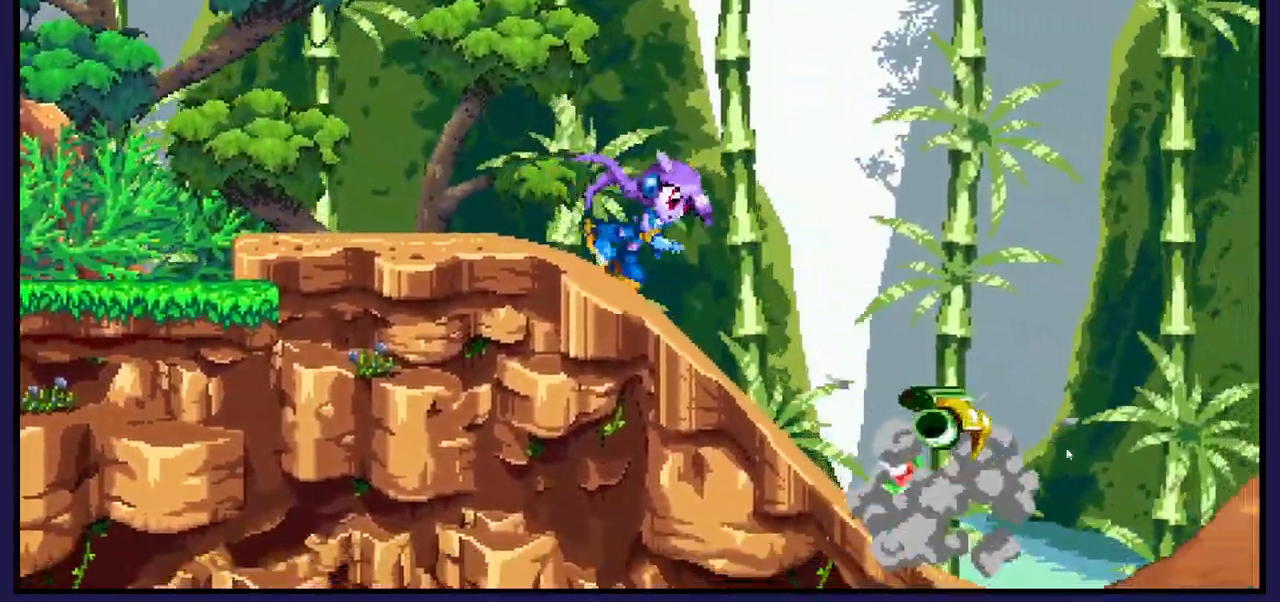
{"dt_ms": 500, "buttons": ["DPAD_RIGHT"], "left_stick": "center", "right_stick": "center", "events": [[167, "B", "down"], [300, "B", "up"]]}
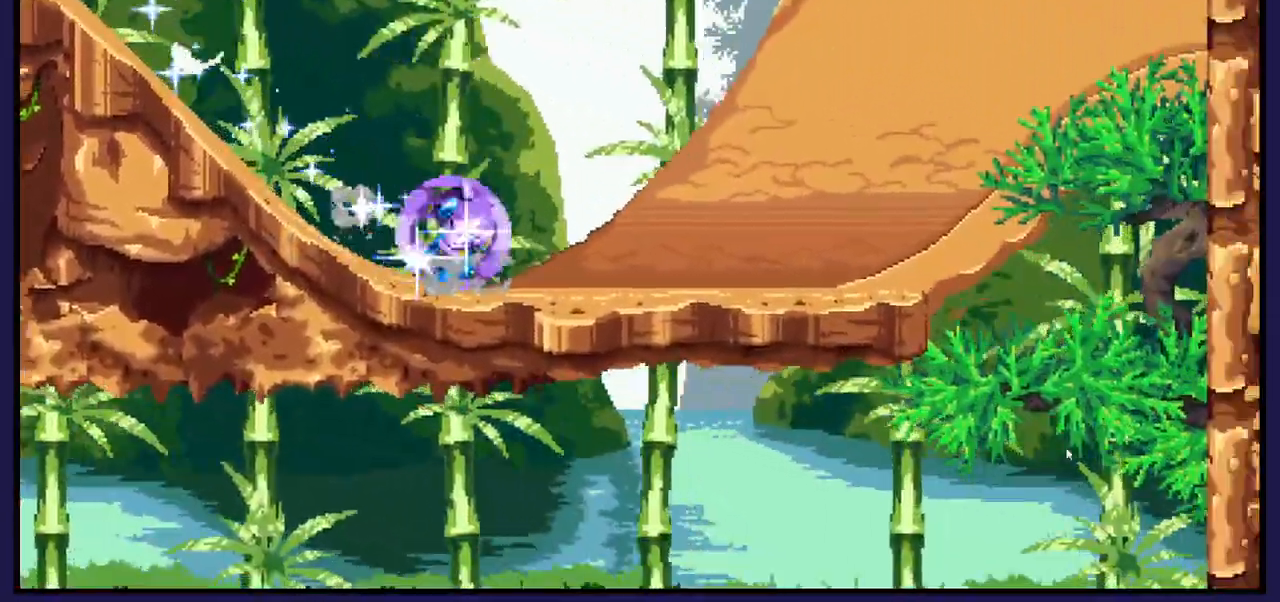
{"dt_ms": 1000, "buttons": ["DPAD_RIGHT"], "left_stick": "center", "right_stick": "center"}
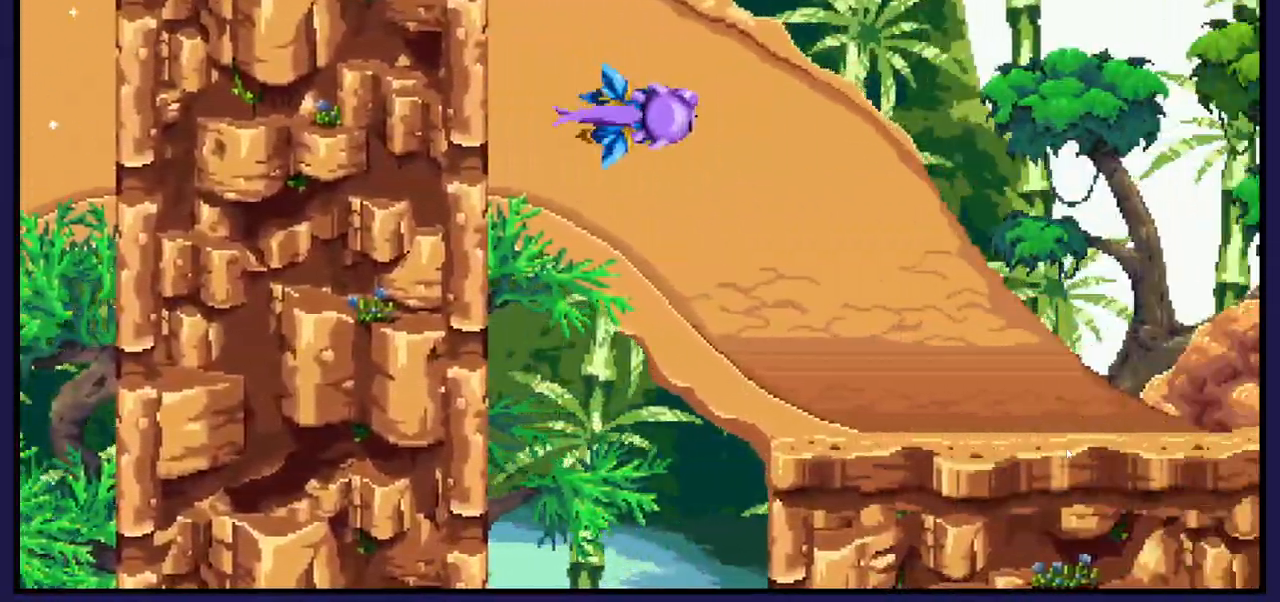
{"dt_ms": 500, "buttons": ["DPAD_RIGHT"], "left_stick": "center", "right_stick": "center", "events": []}
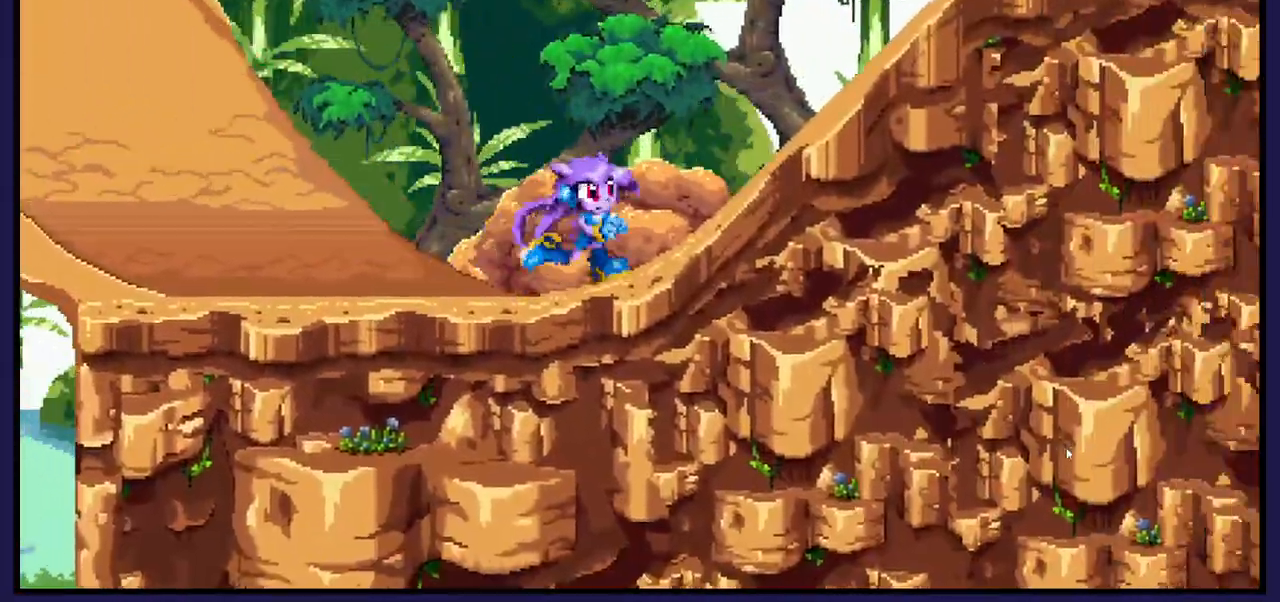
{"dt_ms": 500, "buttons": ["DPAD_RIGHT"], "left_stick": "center", "right_stick": "center", "events": []}
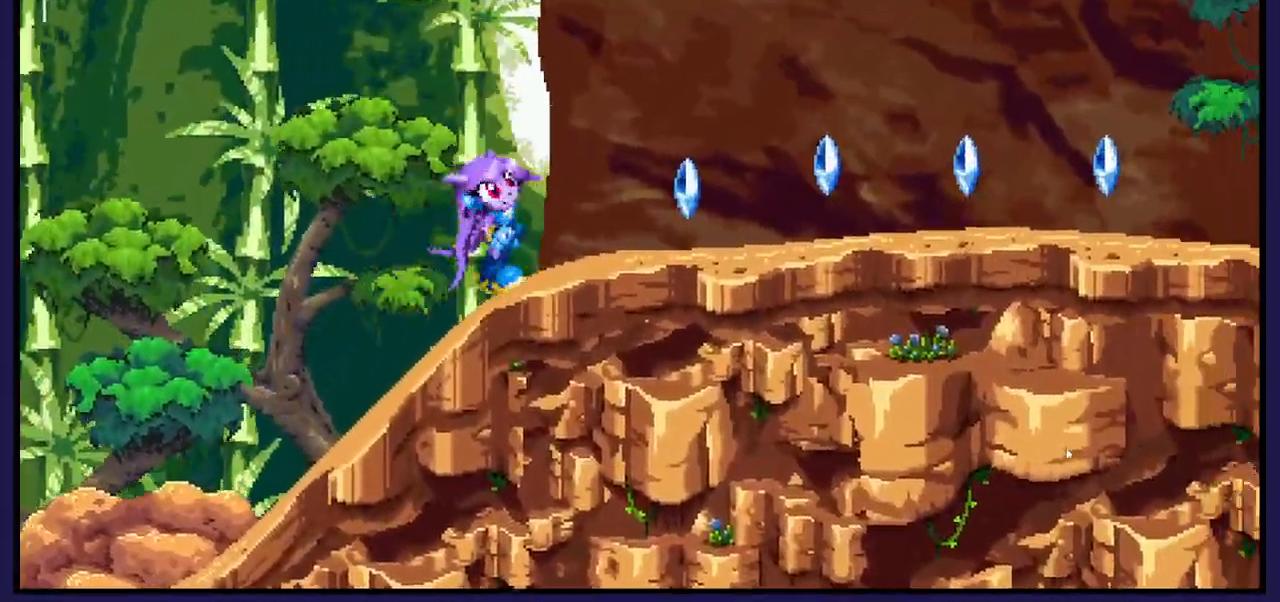
{"dt_ms": 500, "buttons": ["DPAD_RIGHT"], "left_stick": "center", "right_stick": "center", "events": []}
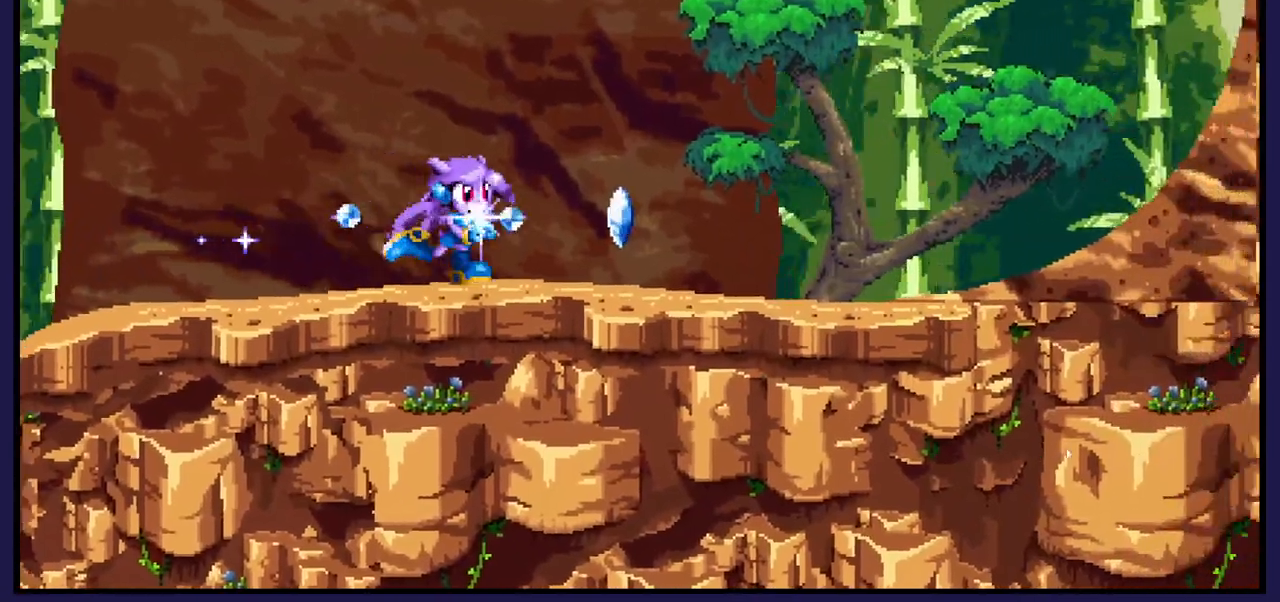
{"dt_ms": 500, "buttons": ["DPAD_RIGHT"], "left_stick": "center", "right_stick": "center", "events": []}
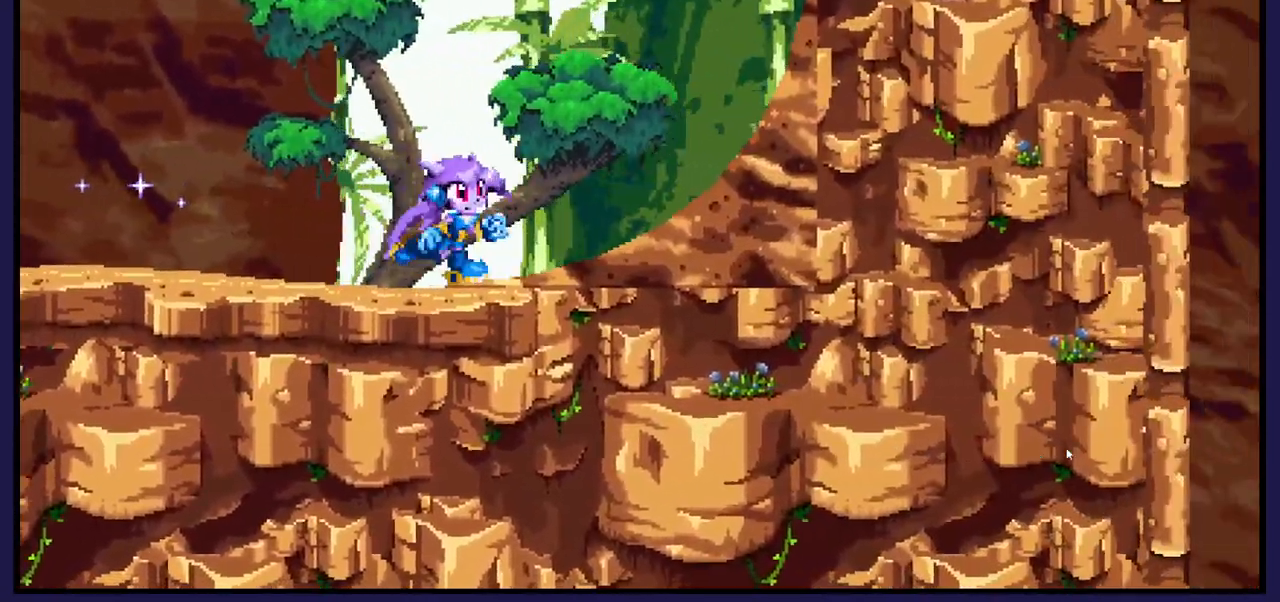
{"dt_ms": 500, "buttons": ["DPAD_RIGHT"], "left_stick": "center", "right_stick": "center", "events": [[133, "B", "down"], [267, "B", "up"]]}
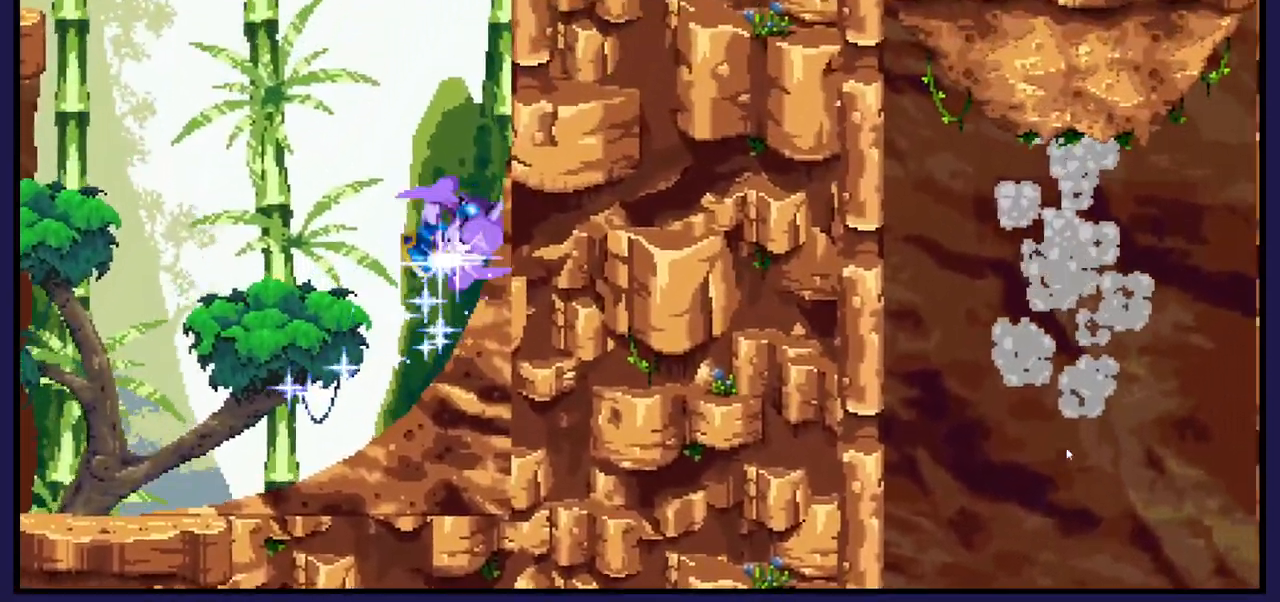
{"dt_ms": 500, "buttons": ["DPAD_RIGHT"], "left_stick": "center", "right_stick": "center", "events": []}
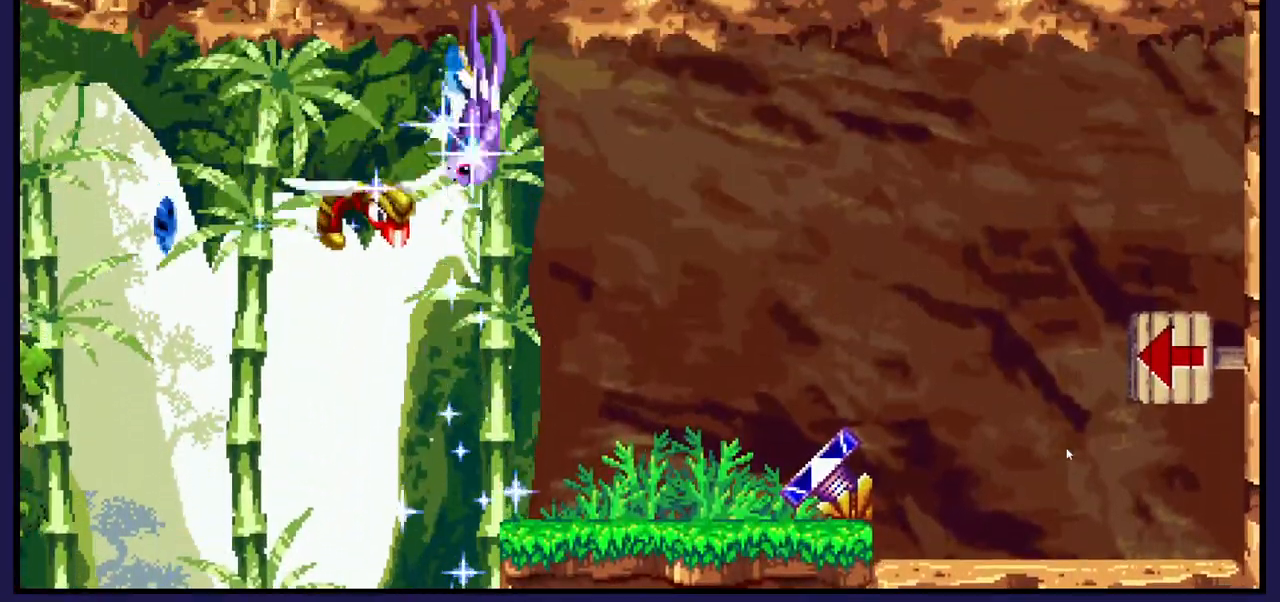
{"dt_ms": 500, "buttons": ["DPAD_RIGHT"], "left_stick": "center", "right_stick": "center", "events": []}
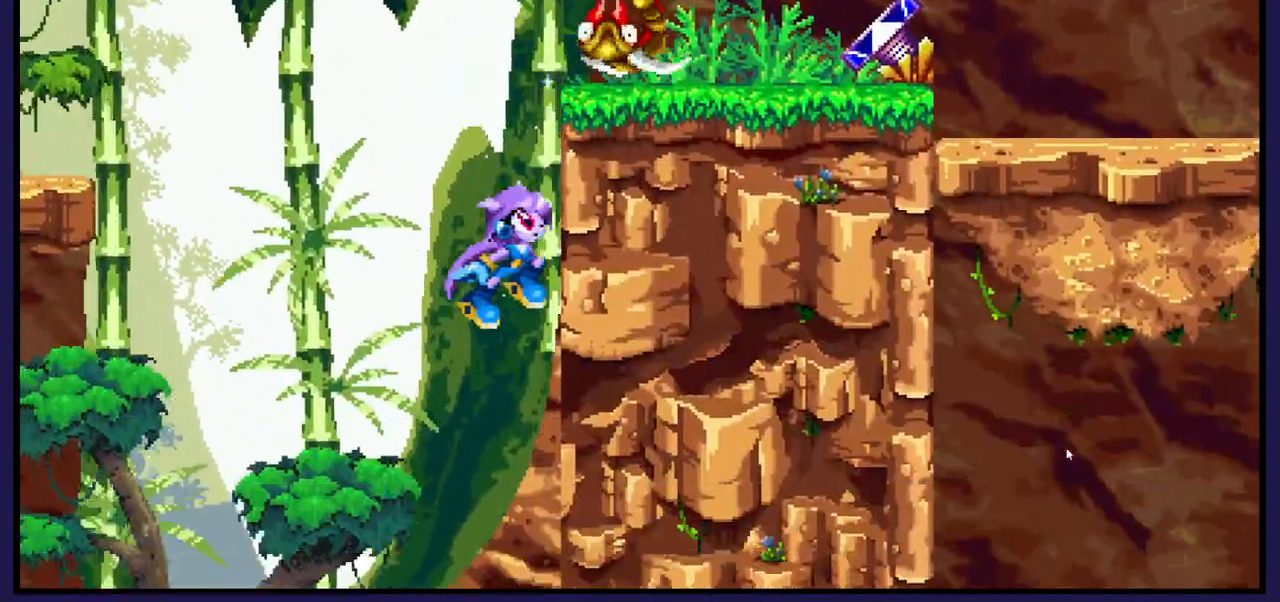
{"dt_ms": 500, "buttons": [], "left_stick": "center", "right_stick": "center", "events": [[483, "DPAD_RIGHT", "up"]]}
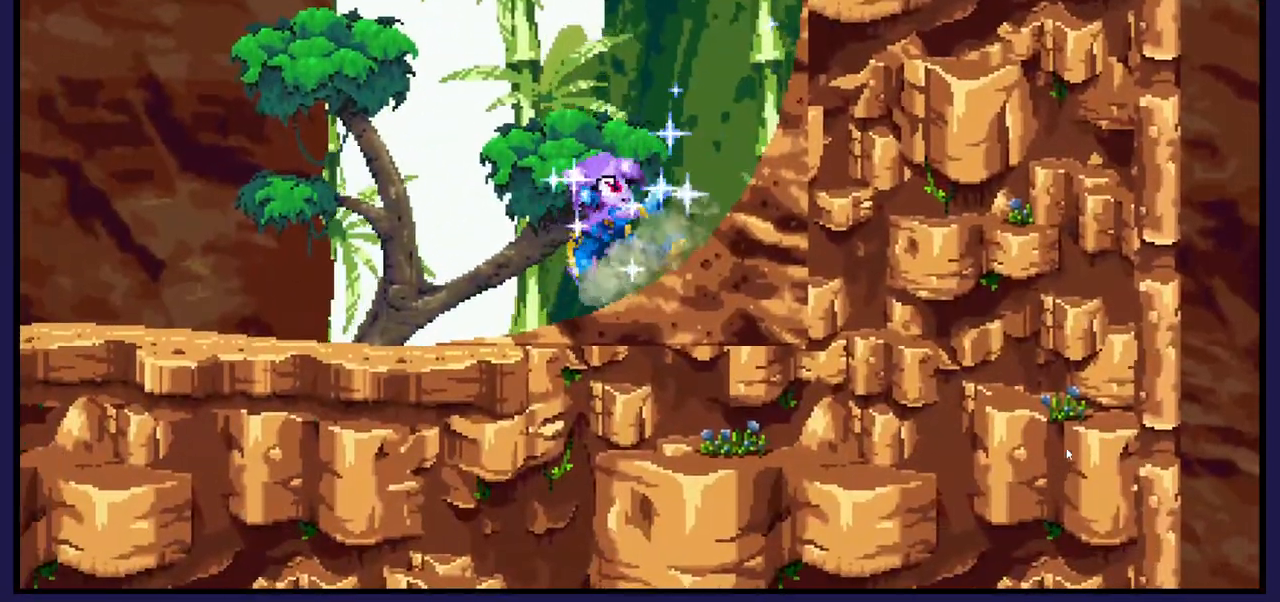
{"dt_ms": 500, "buttons": [], "left_stick": "center", "right_stick": "center", "events": [[267, "B", "down"], [433, "B", "up"]]}
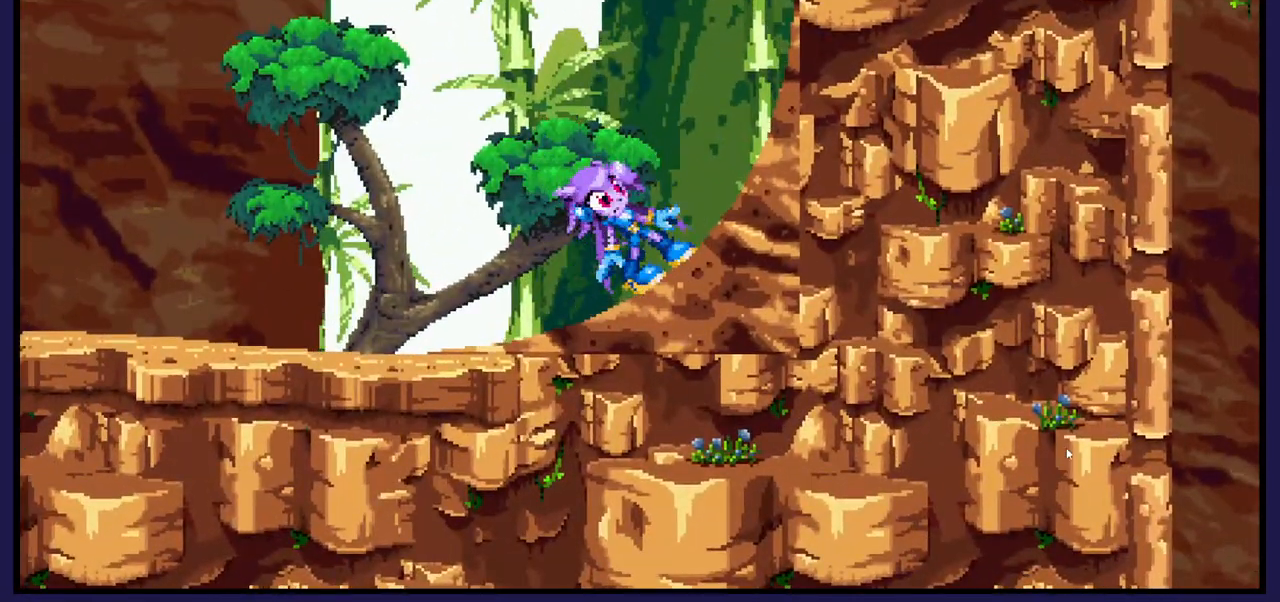
{"dt_ms": 500, "buttons": [], "left_stick": "center", "right_stick": "center", "events": []}
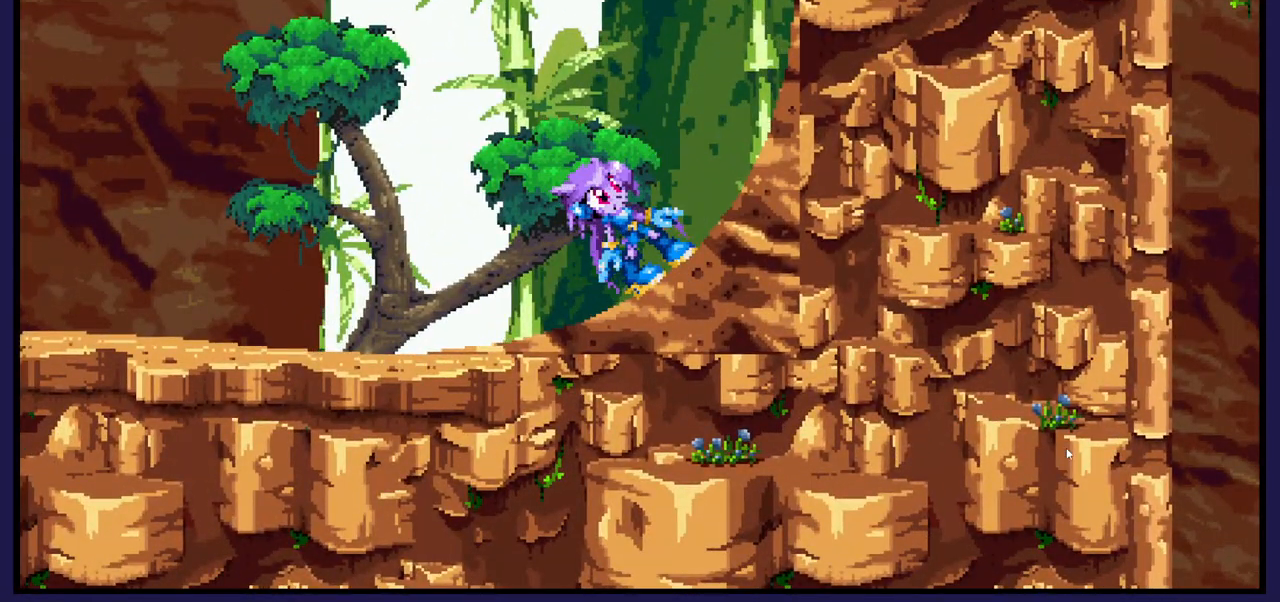
{"dt_ms": 500, "buttons": [], "left_stick": "center", "right_stick": "center", "events": [[333, "B", "down"], [483, "B", "up"]]}
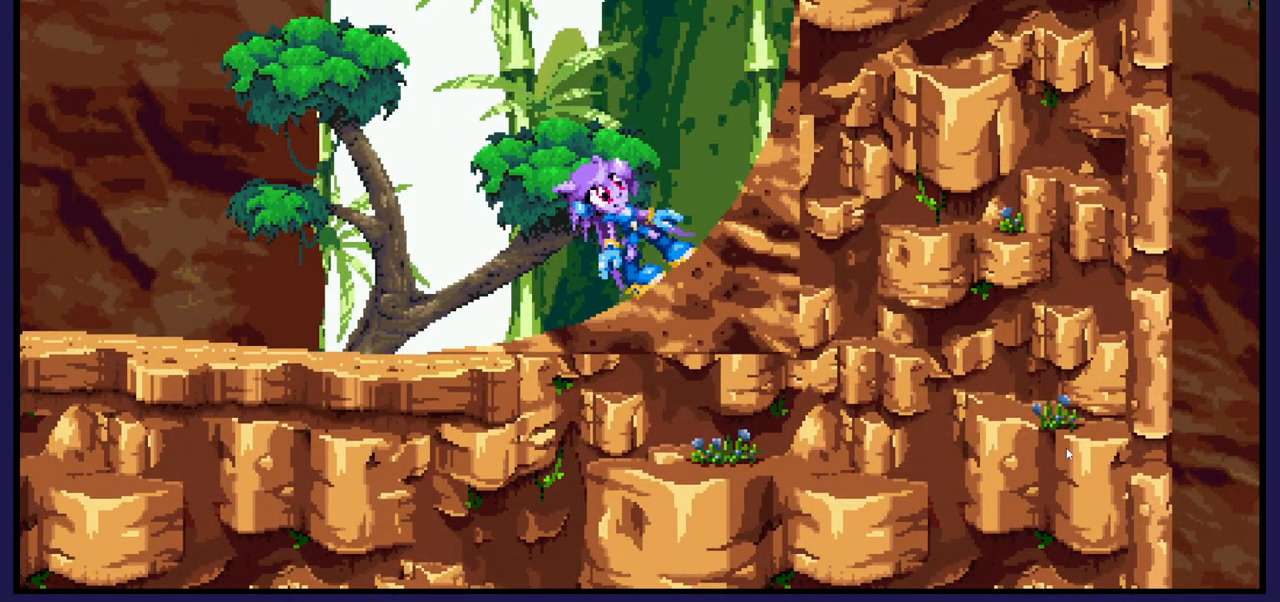
{"dt_ms": 500, "buttons": ["DPAD_RIGHT"], "left_stick": "center", "right_stick": "center", "events": [[200, "DPAD_RIGHT", "down"]]}
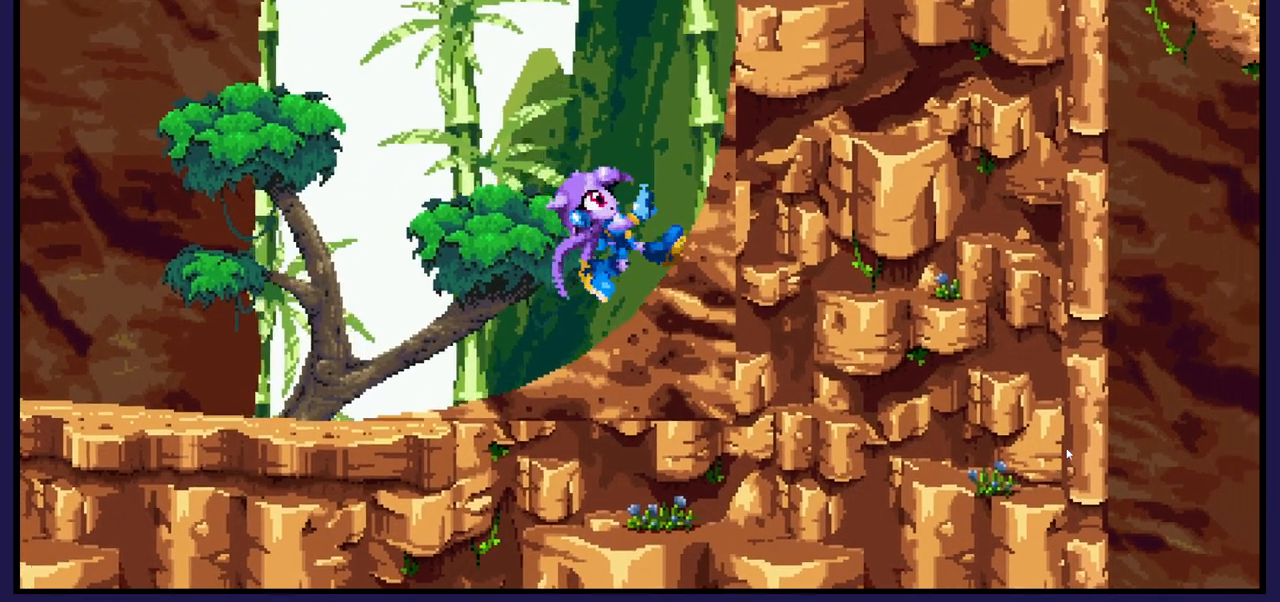
{"dt_ms": 500, "buttons": ["DPAD_RIGHT"], "left_stick": "center", "right_stick": "center", "events": []}
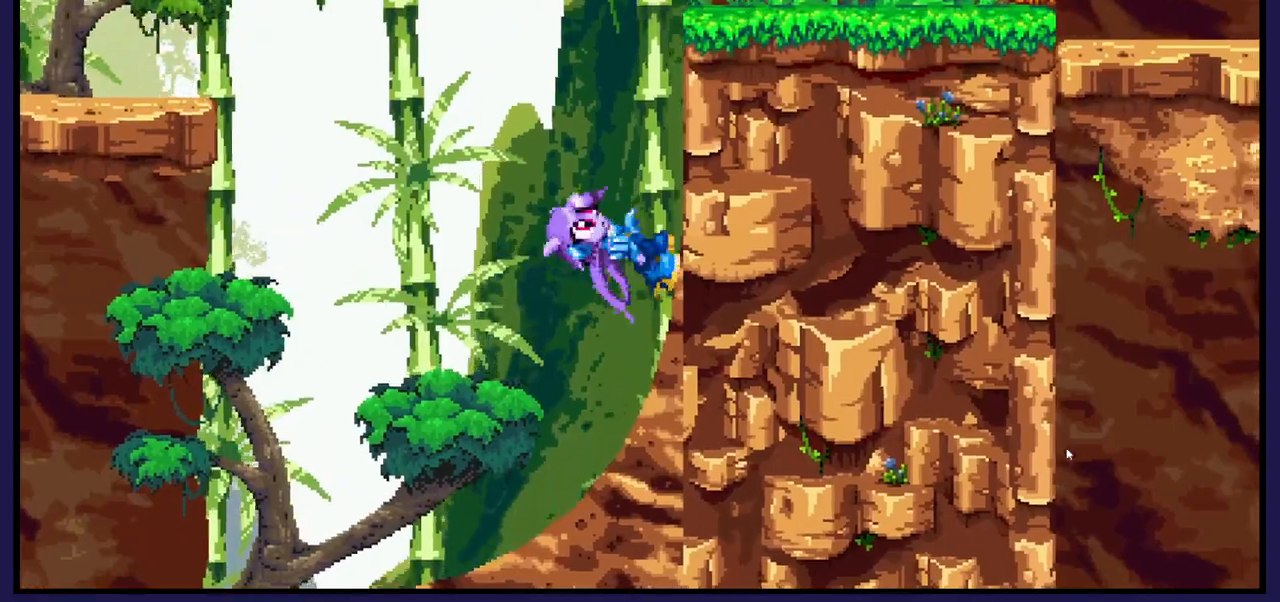
{"dt_ms": 500, "buttons": ["A", "DPAD_RIGHT"], "left_stick": "center", "right_stick": "center", "events": [[267, "A", "down"]]}
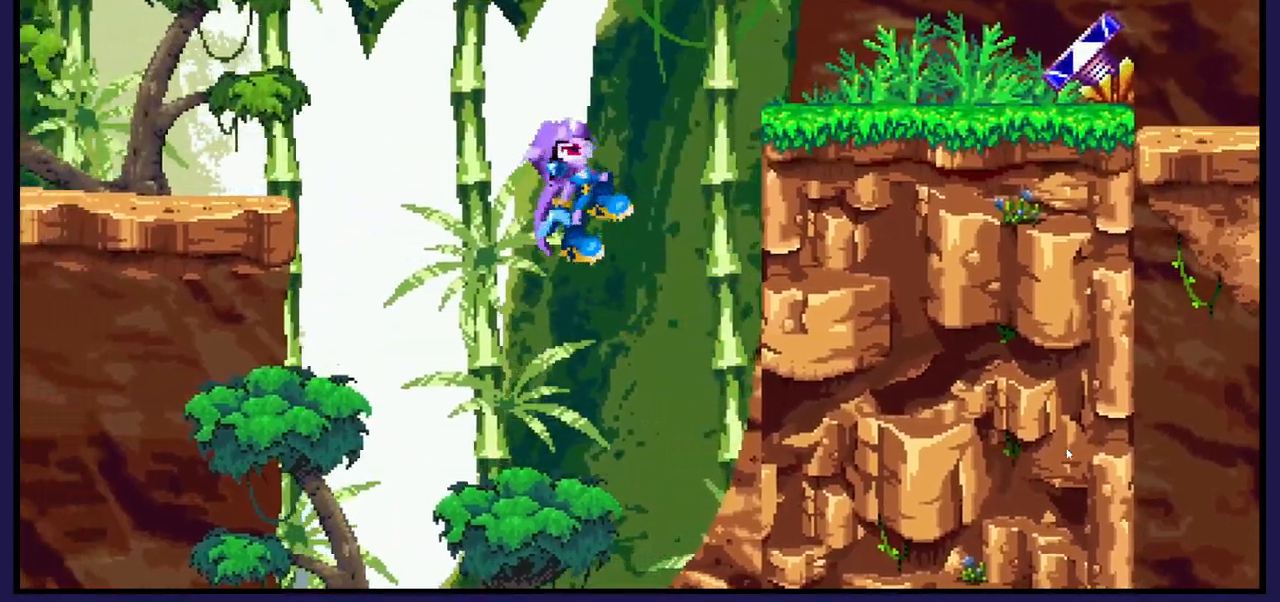
{"dt_ms": 500, "buttons": ["A", "DPAD_RIGHT"], "left_stick": "center", "right_stick": "center", "events": [[150, "A", "up"], [217, "A", "down"]]}
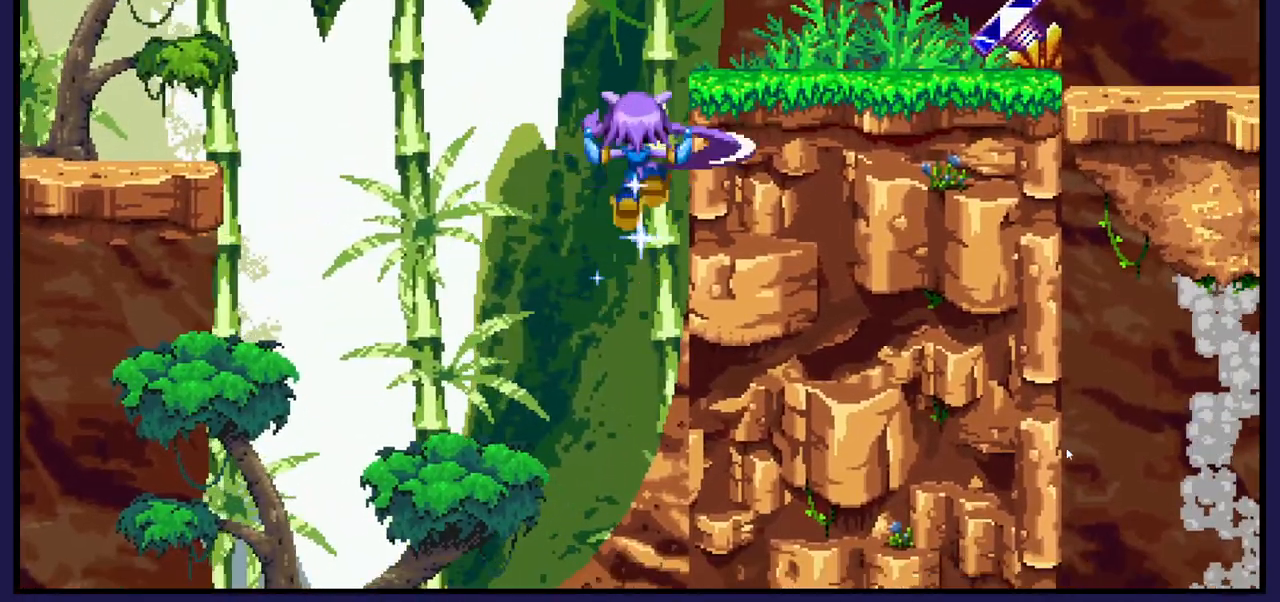
{"dt_ms": 500, "buttons": ["DPAD_LEFT"], "left_stick": "center", "right_stick": "center", "events": [[417, "A", "up"], [433, "DPAD_RIGHT", "up"], [500, "DPAD_LEFT", "down"]]}
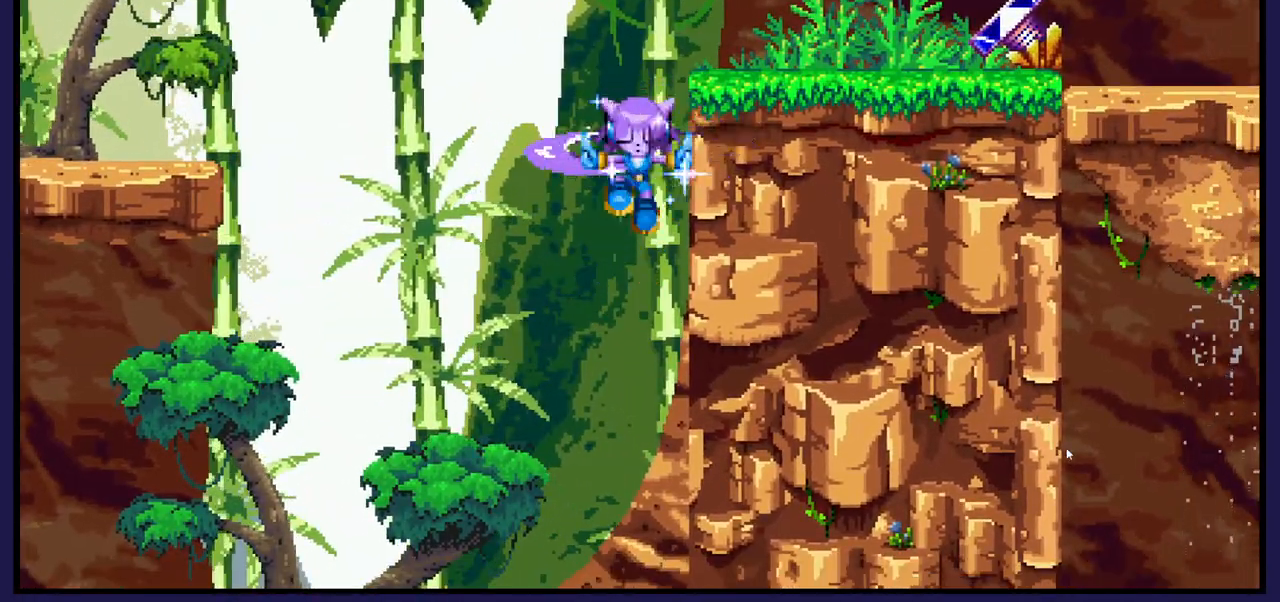
{"dt_ms": 500, "buttons": ["DPAD_LEFT"], "left_stick": "center", "right_stick": "center", "events": []}
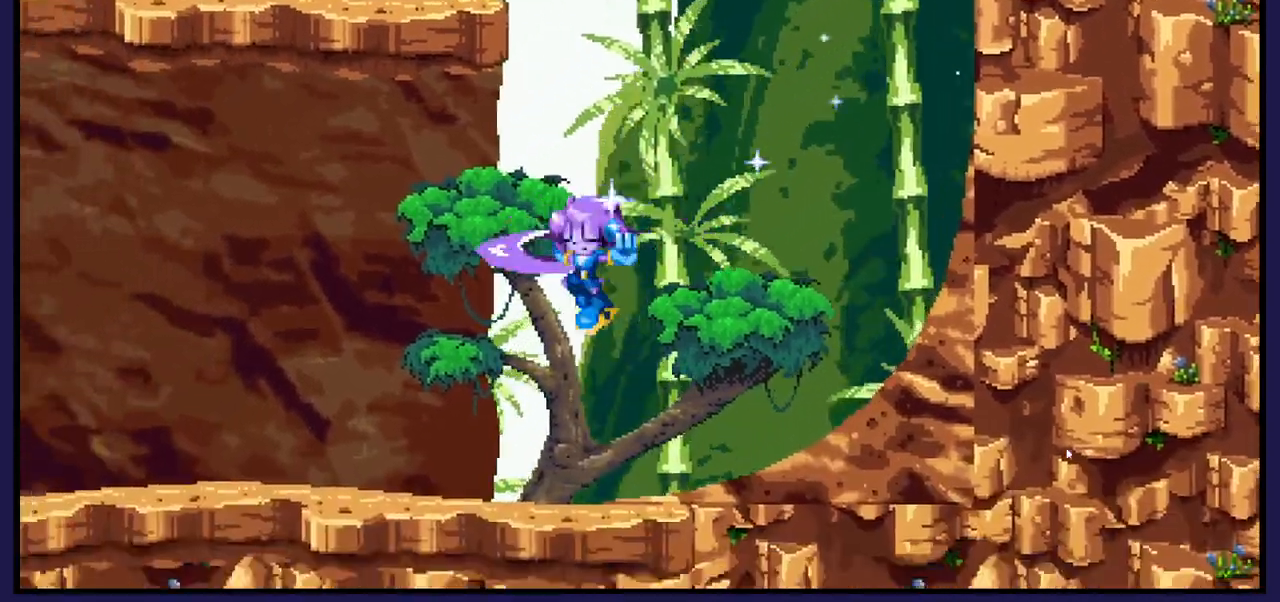
{"dt_ms": 500, "buttons": ["DPAD_LEFT"], "left_stick": "center", "right_stick": "center", "events": []}